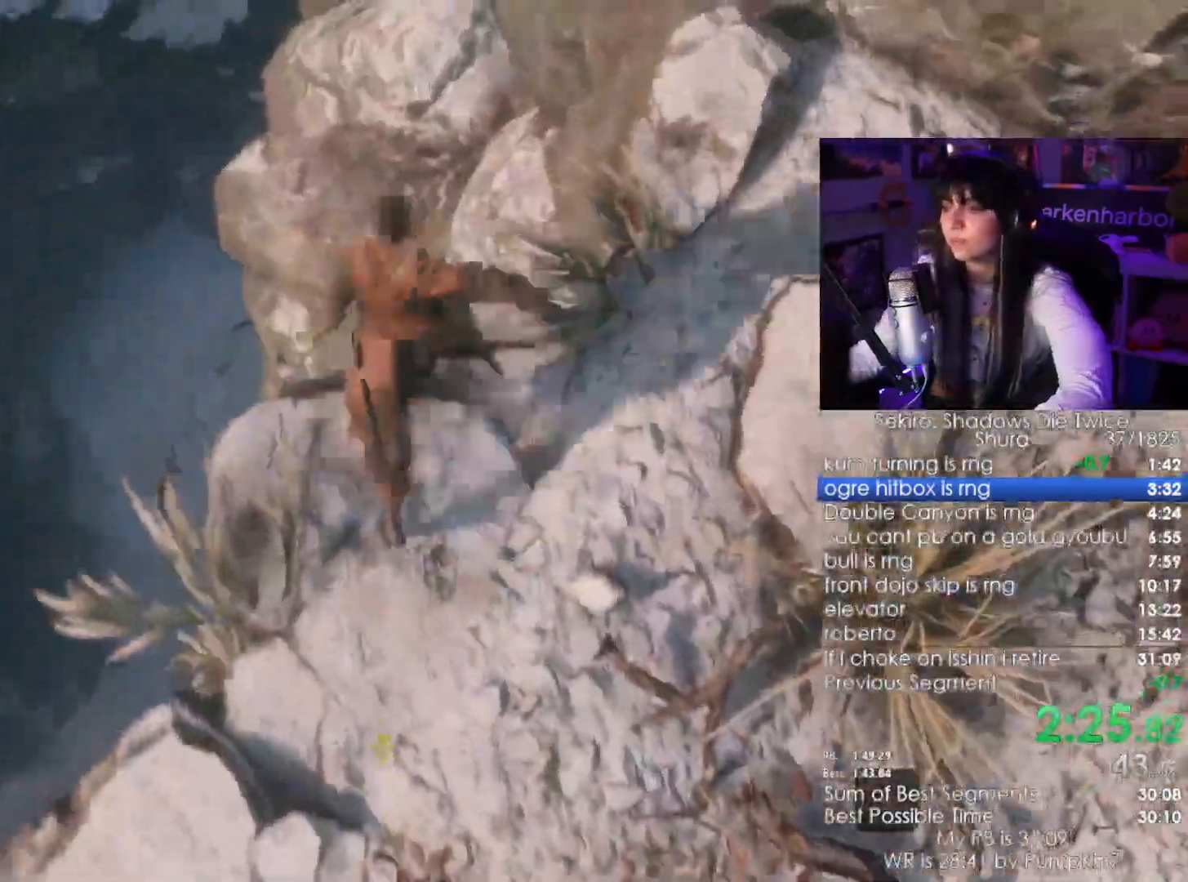
Gameplay with keyboard and mouse; each line is a JSON object with the keys and mouse buttons held at the frame after it. "events" lists presses ("down") and releases ("up") of "1", "2", "3", "4", "5", "a", "alt", "c", "caps_lock", "ctrl", "d", "e", "f", "g", "q", "r", "s", "shift", "space", "t", "tab", "v", "w", "x", "z", "mouse_left", "mouse_wheel" and "mouse_right" between this image and that frame as [ms after this image, input, new state], when the widget could be followed in between. "mouse_left", "mouse_wheel", "mouse_right" = the "left", "wheel", "right" buttons of the "mouse" list. No other keys are recorded. "wheel" means that the mouse wheel is clicked or scrolled. Not read: mouse_move.
{"keys": ["shift", "w"], "mouse": [], "events": [[233, "mouse_left", "down"], [417, "mouse_left", "up"]]}
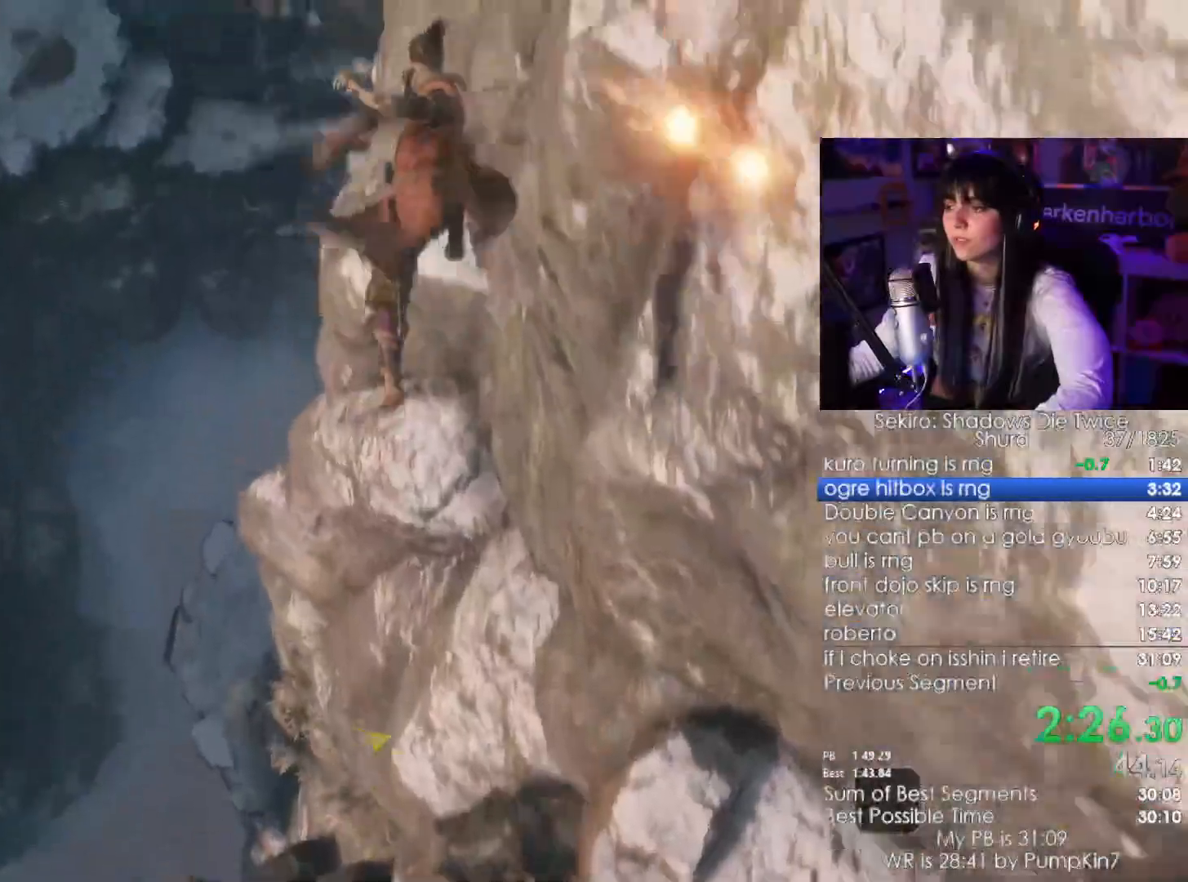
{"keys": ["w"], "mouse": [], "events": [[333, "shift", "up"]]}
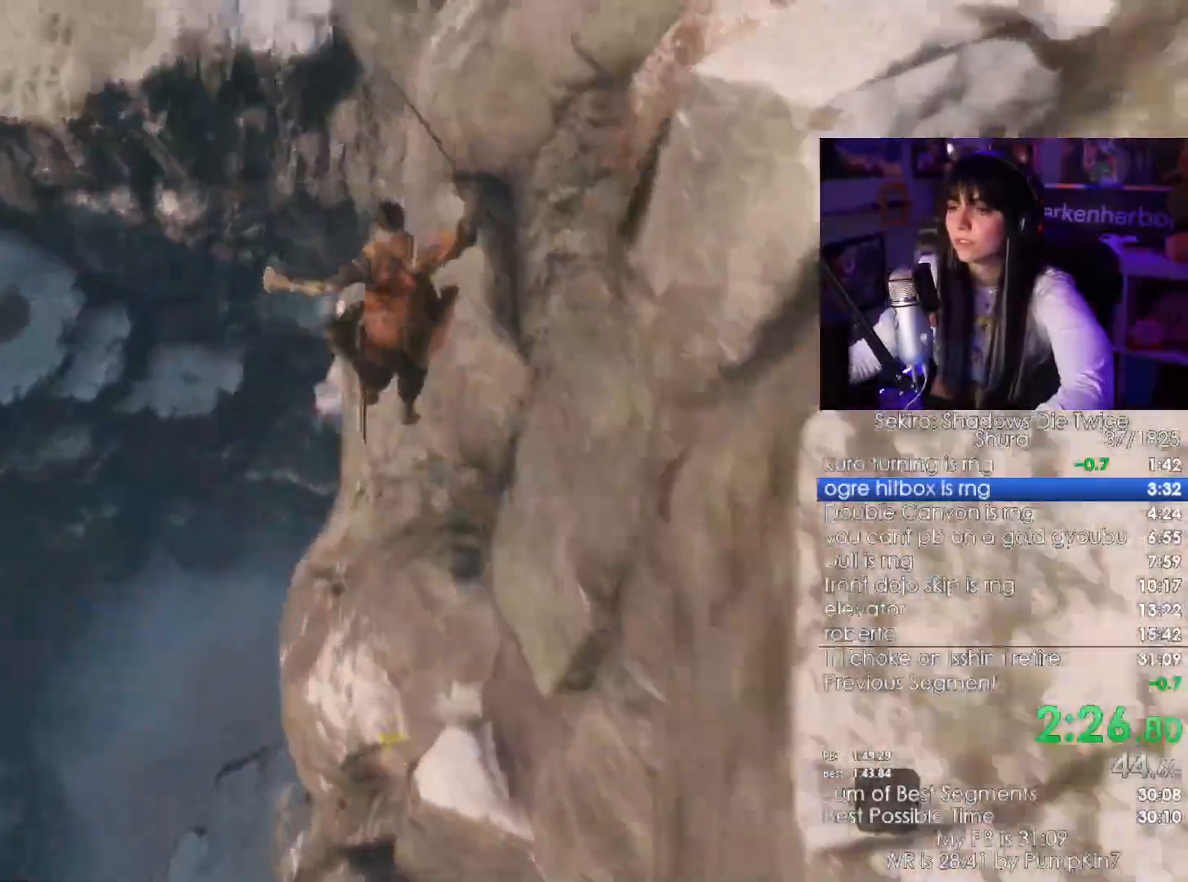
{"keys": [], "mouse": [], "events": [[117, "w", "up"]]}
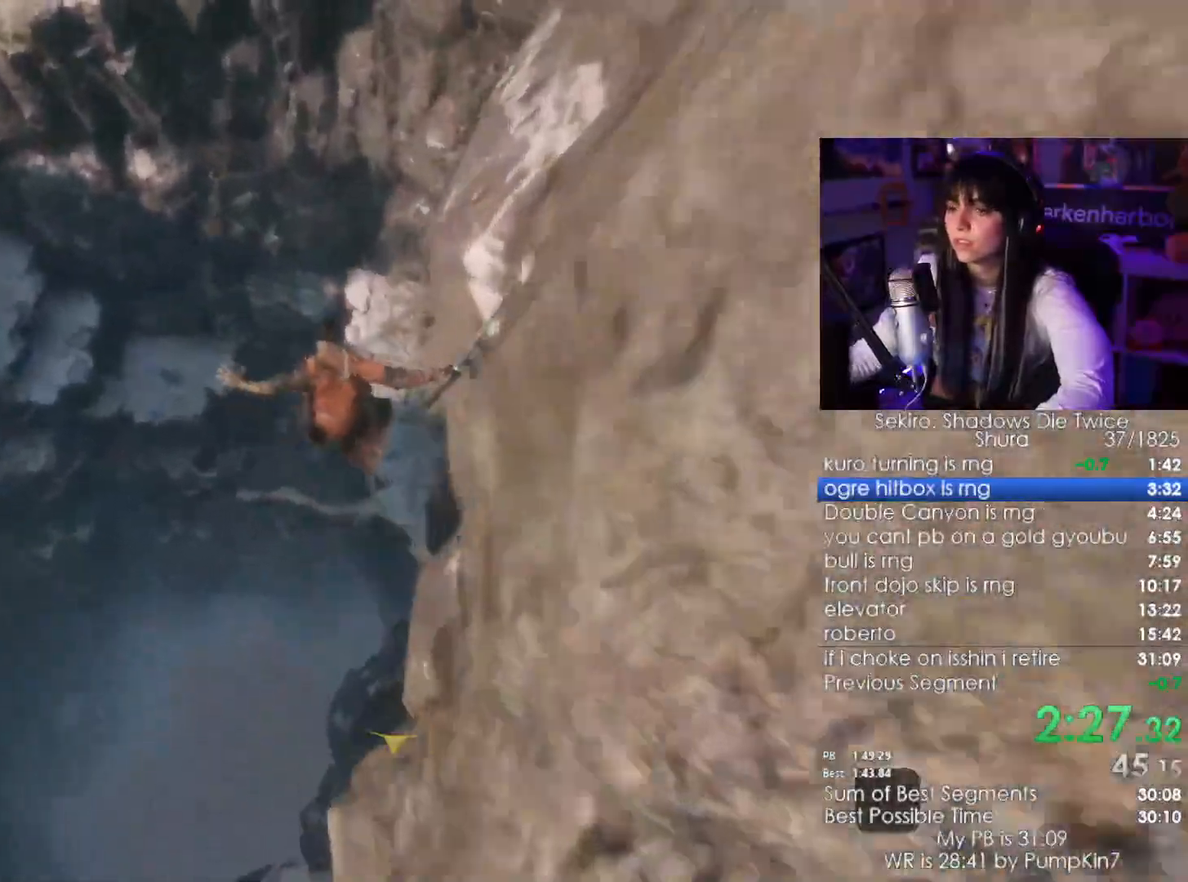
{"keys": ["f"], "mouse": [], "events": [[467, "f", "down"]]}
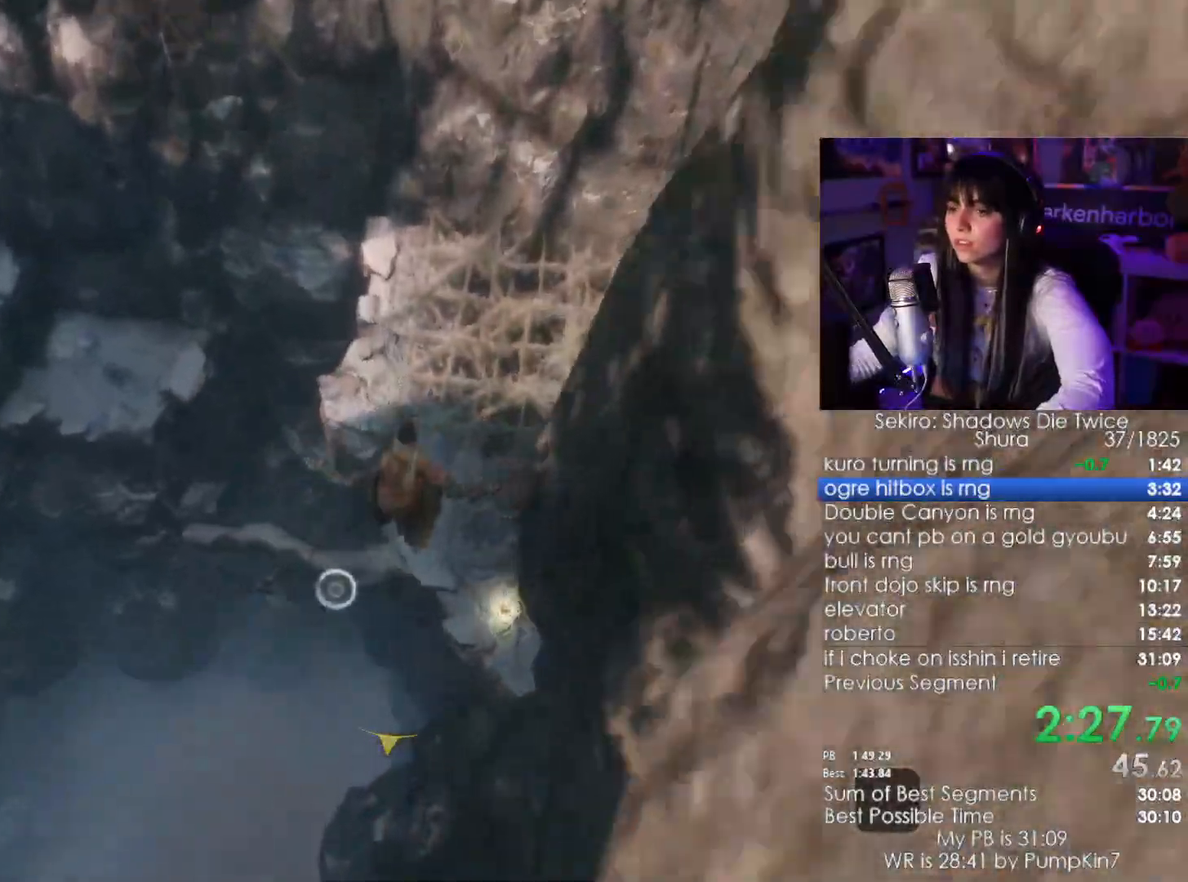
{"keys": ["w"], "mouse": [], "events": [[17, "f", "up"], [150, "f", "down"], [200, "f", "up"], [250, "f", "down"], [333, "f", "up"], [433, "w", "down"]]}
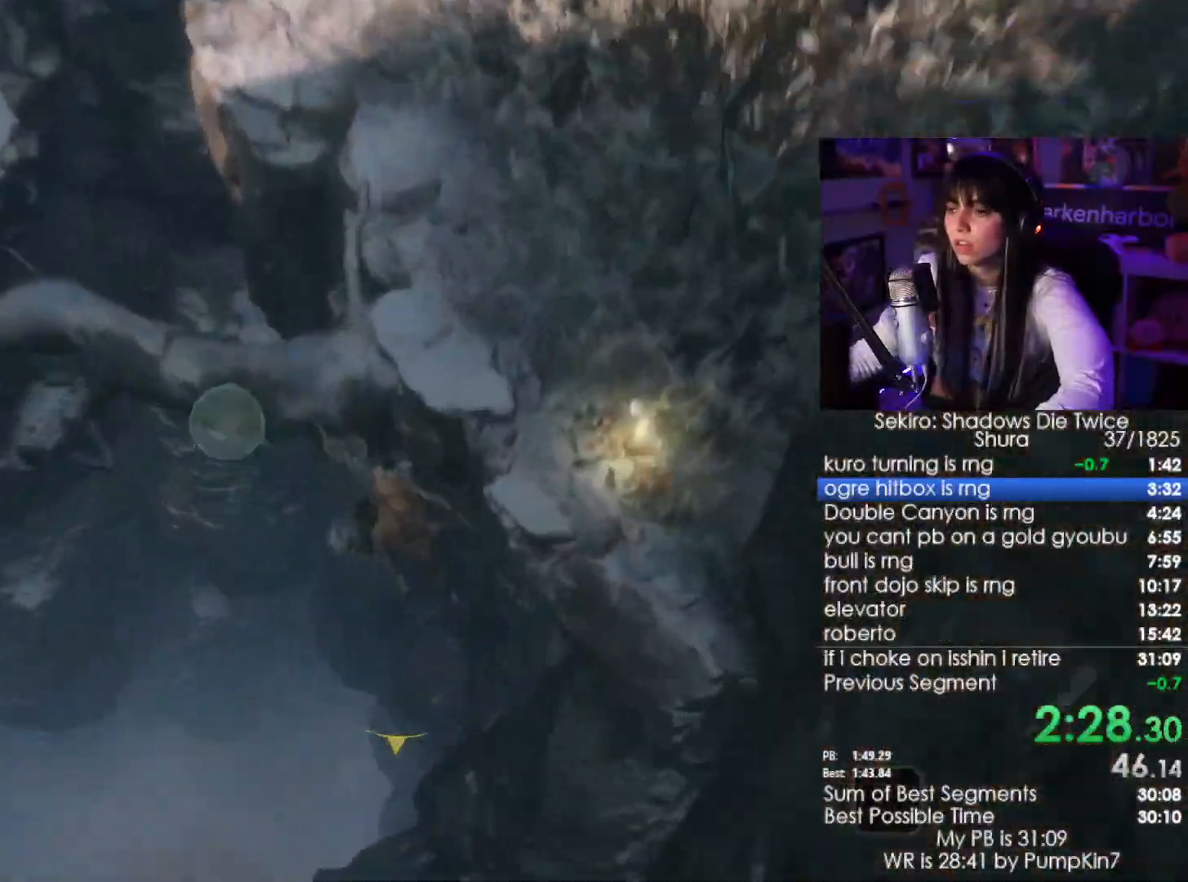
{"keys": ["w"], "mouse": [], "events": []}
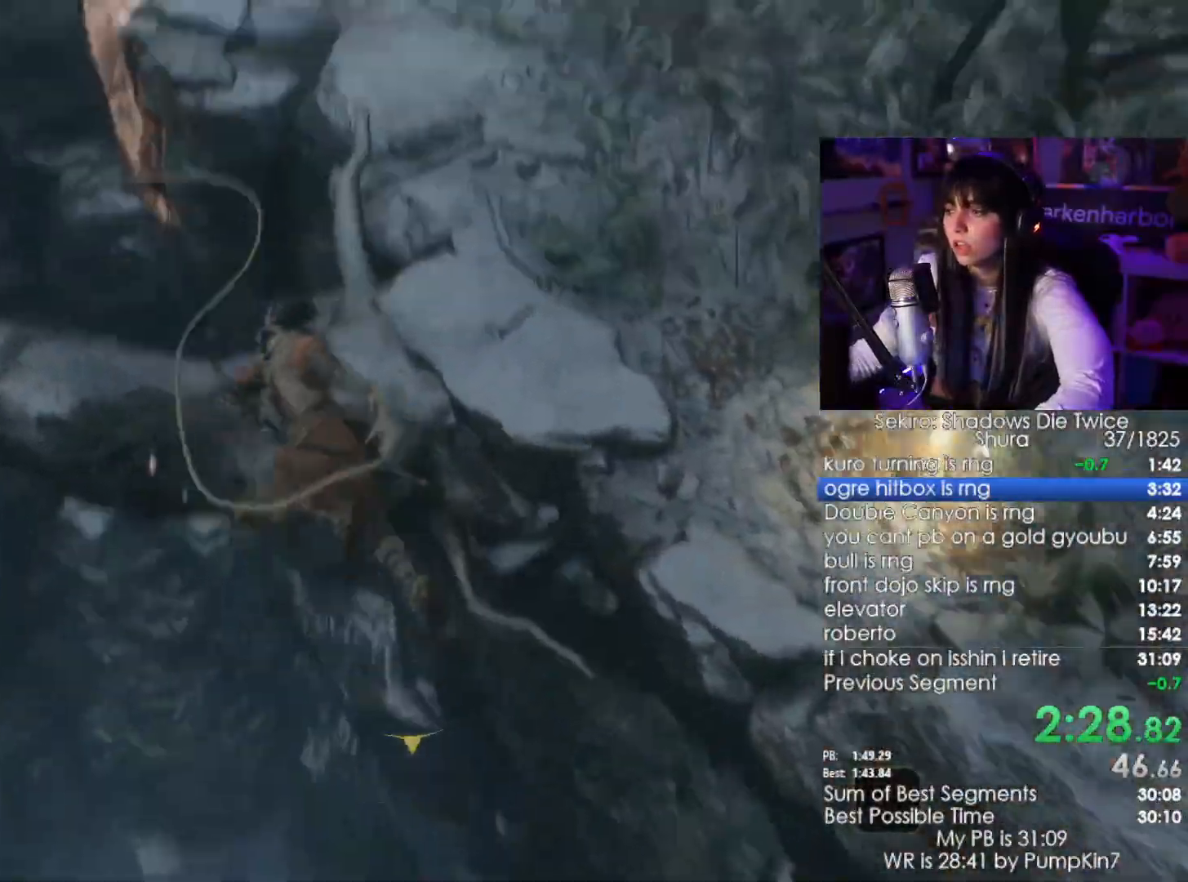
{"keys": ["w"], "mouse": [], "events": []}
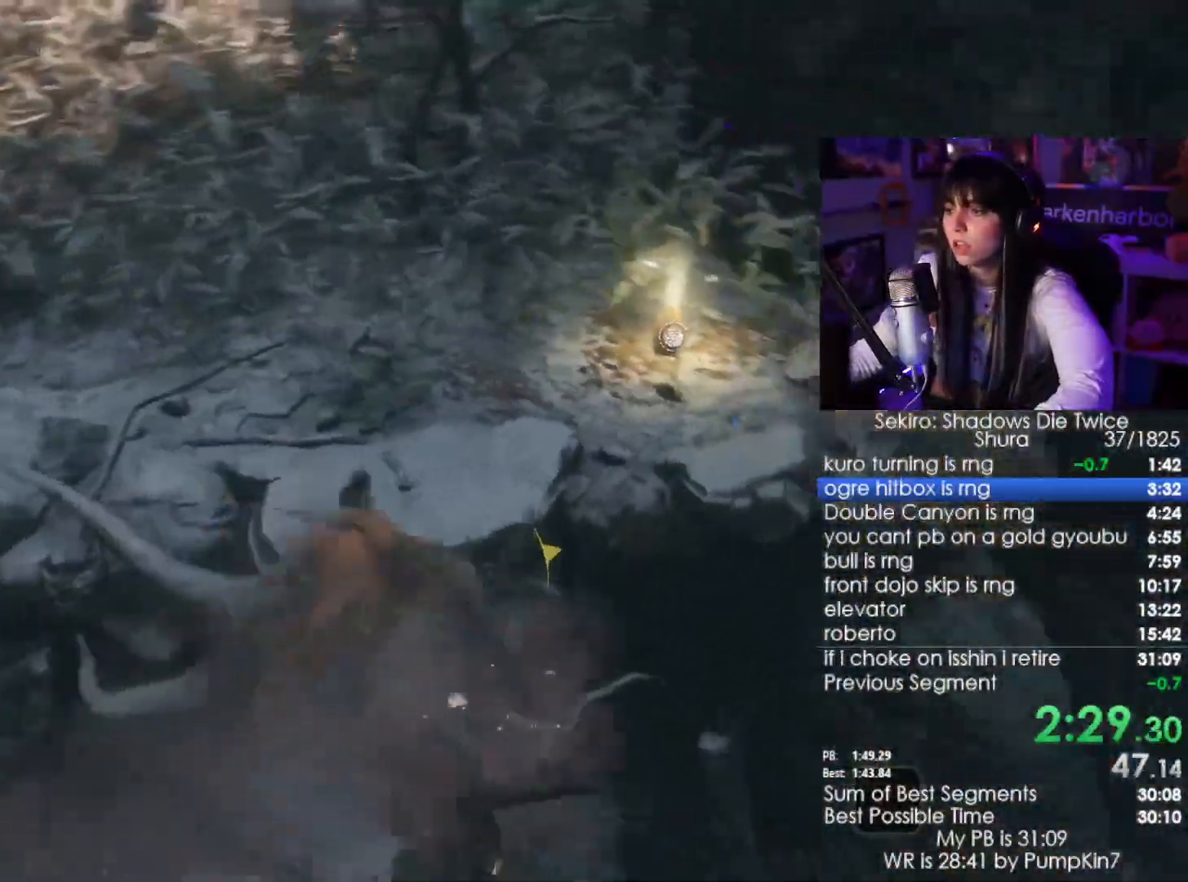
{"keys": ["e", "w"], "mouse": [], "events": [[433, "e", "down"]]}
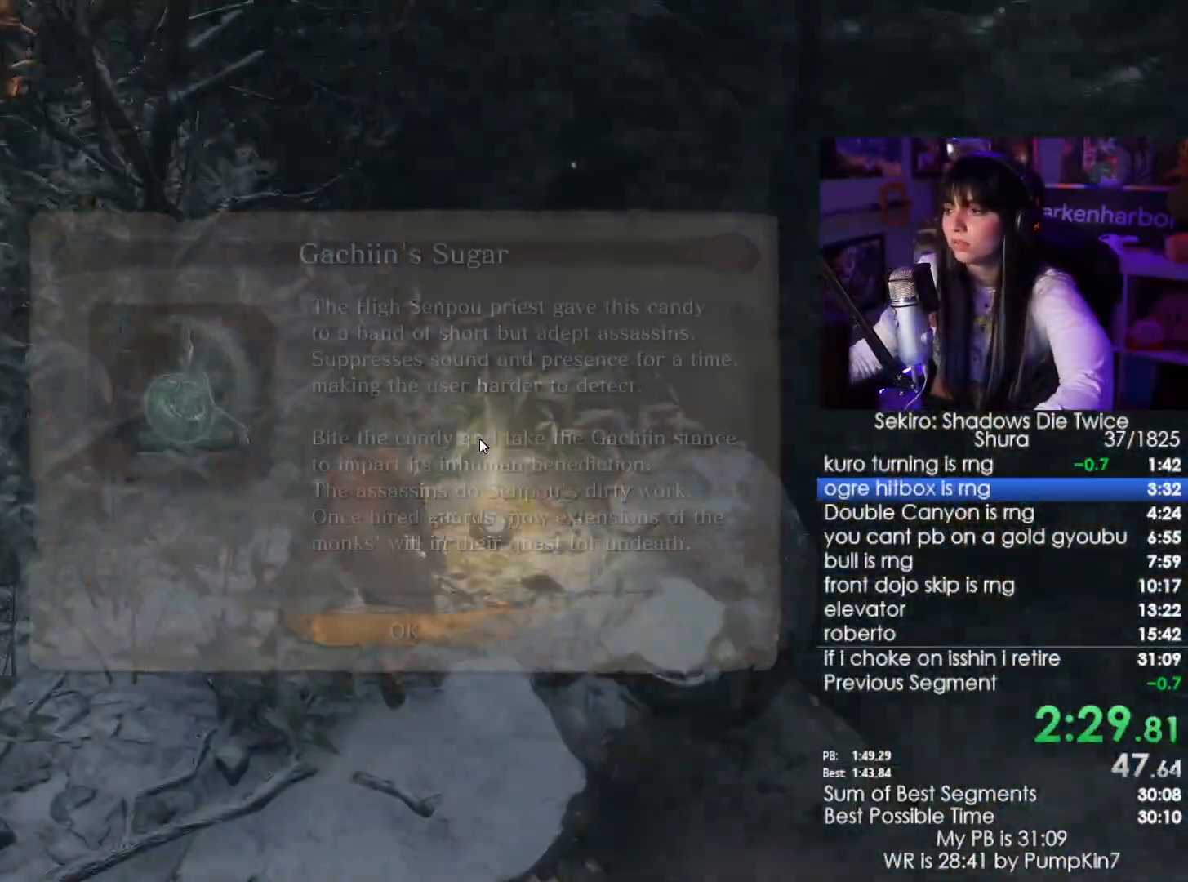
{"keys": [], "mouse": [], "events": [[33, "w", "up"], [67, "e", "up"], [117, "e", "down"], [217, "e", "up"], [300, "e", "down"], [350, "e", "up"], [450, "e", "down"], [500, "e", "up"]]}
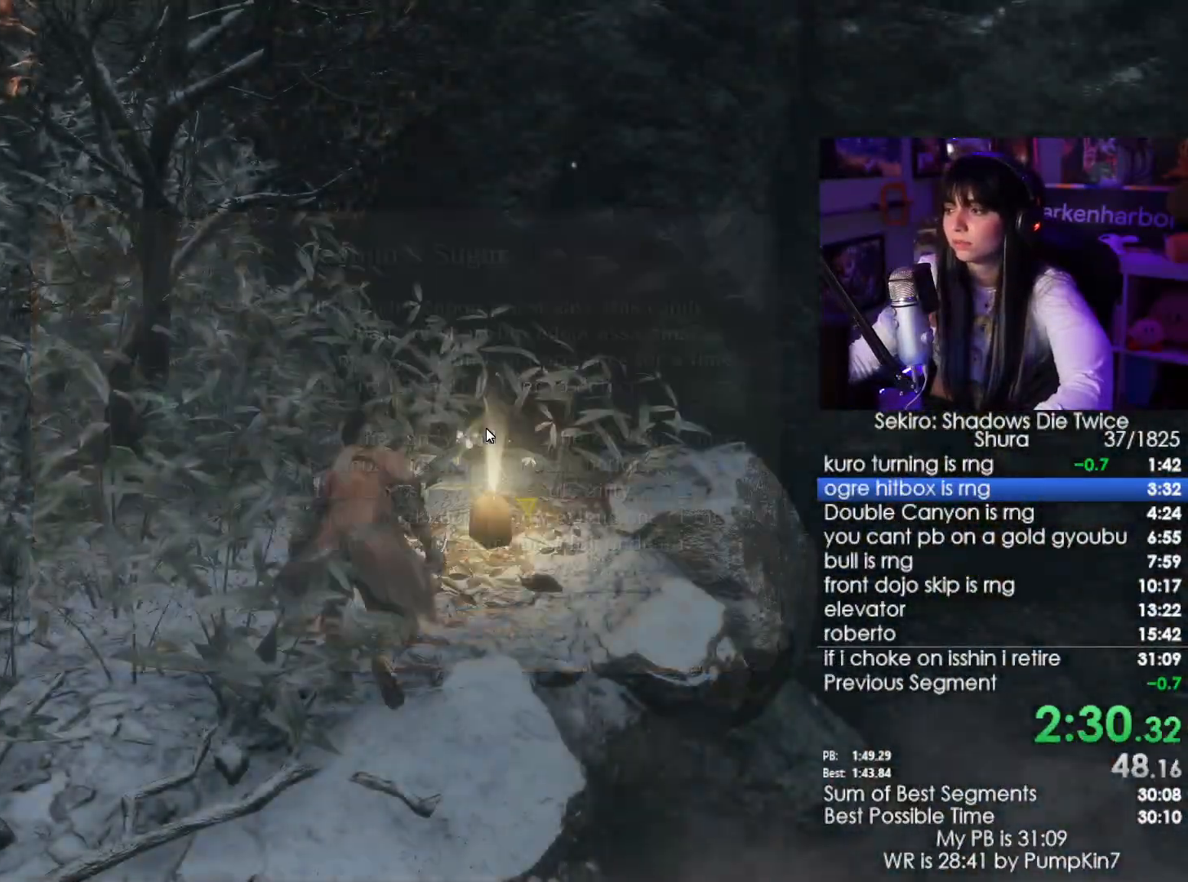
{"keys": [], "mouse": [], "events": []}
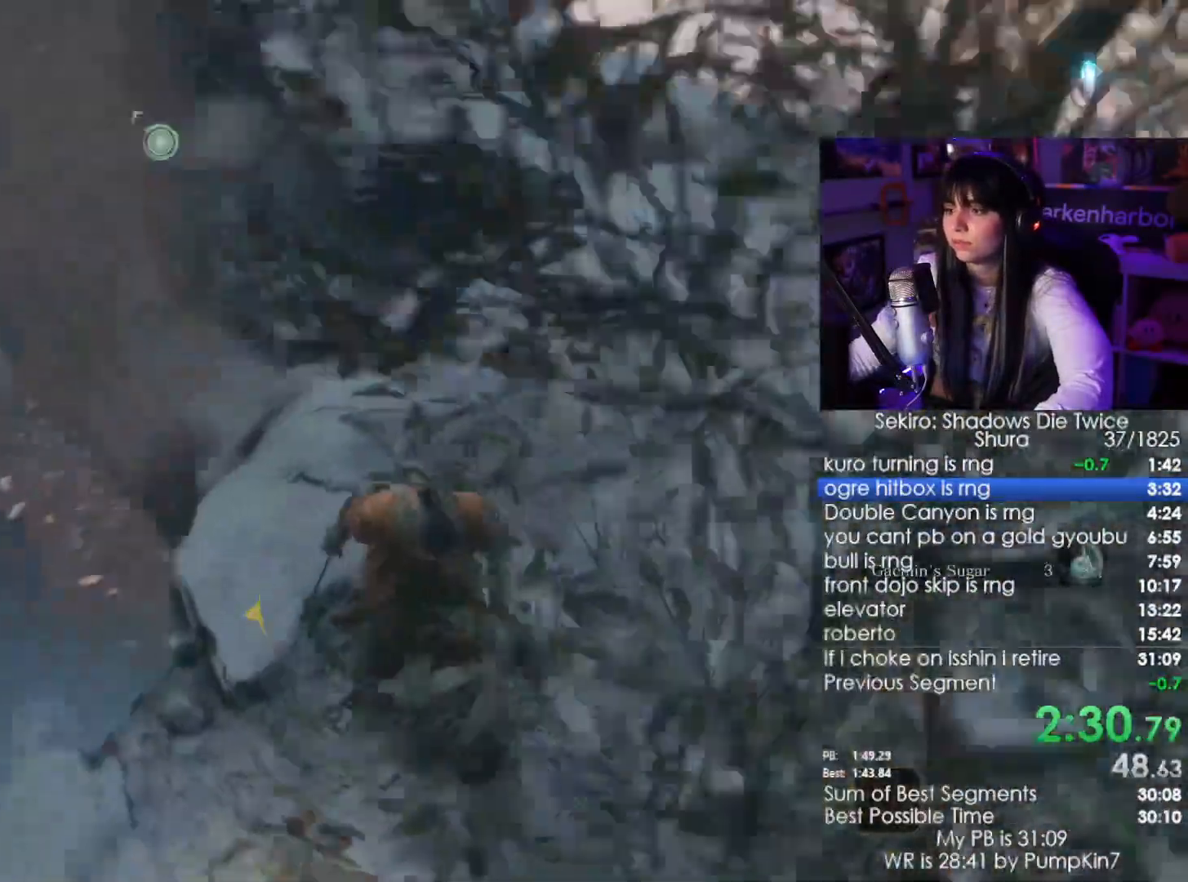
{"keys": ["w"], "mouse": [], "events": [[200, "w", "down"]]}
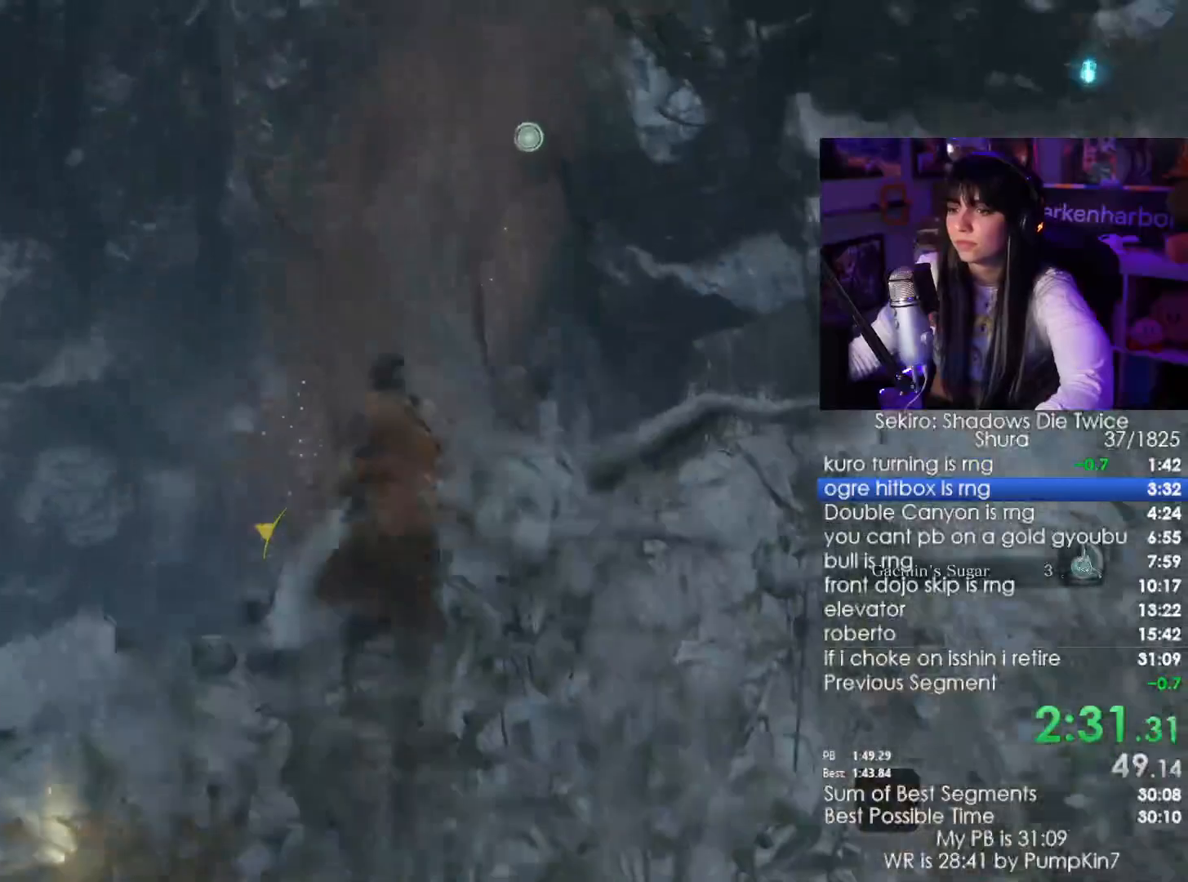
{"keys": ["shift", "w"], "mouse": [], "events": [[33, "shift", "down"]]}
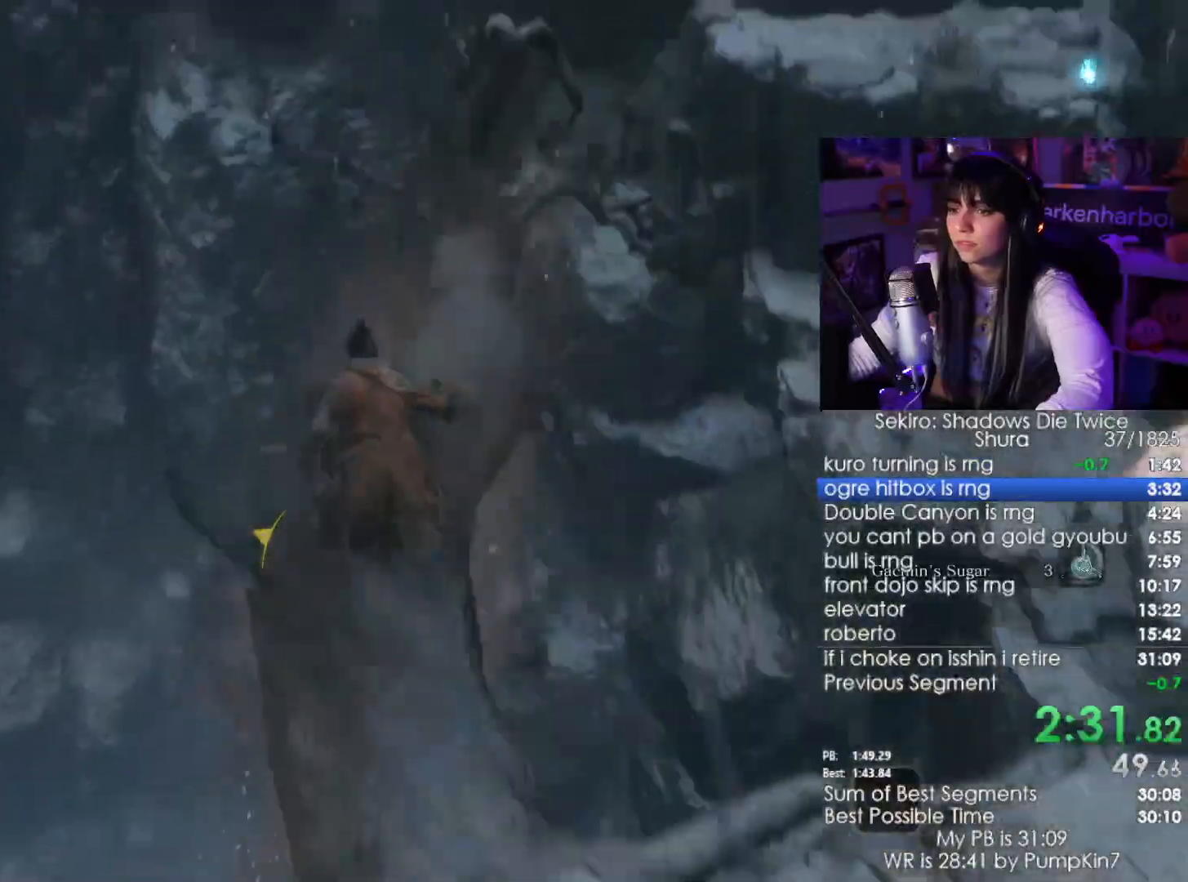
{"keys": ["space", "w"], "mouse": [], "events": [[367, "space", "down"], [467, "shift", "up"]]}
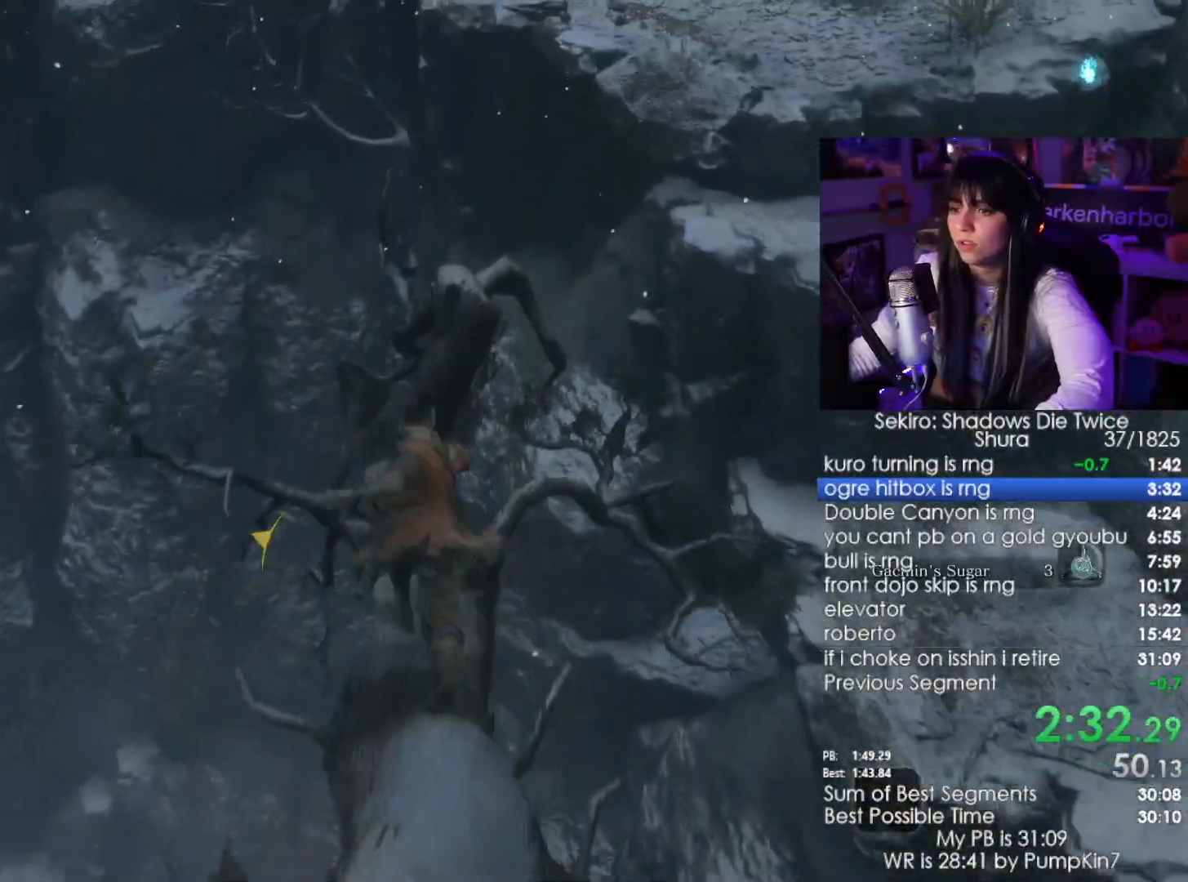
{"keys": ["a", "f"], "mouse": [], "events": [[50, "space", "up"], [50, "w", "up"], [200, "a", "down"], [433, "f", "down"]]}
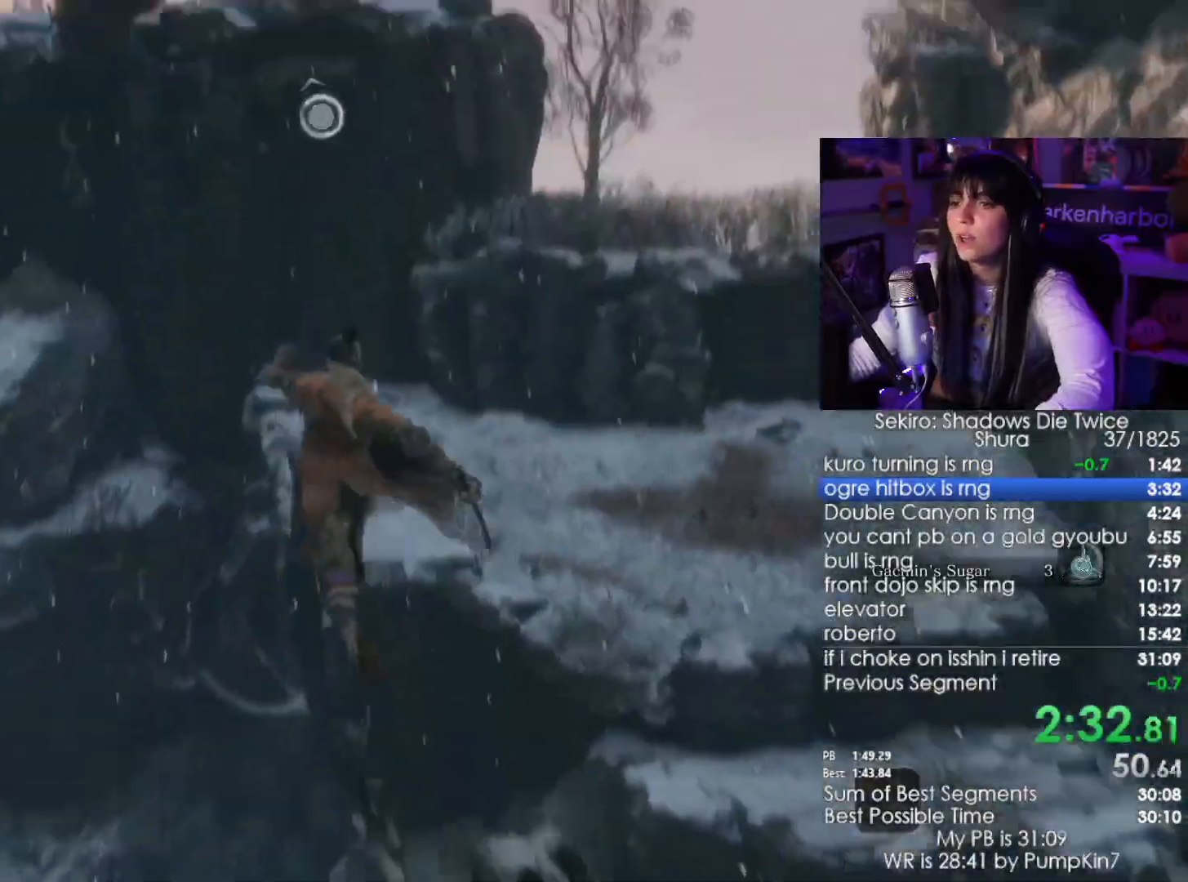
{"keys": ["a"], "mouse": [], "events": [[33, "f", "up"], [117, "f", "down"], [217, "f", "up"], [267, "f", "down"], [300, "f", "up"], [400, "f", "down"], [500, "f", "up"]]}
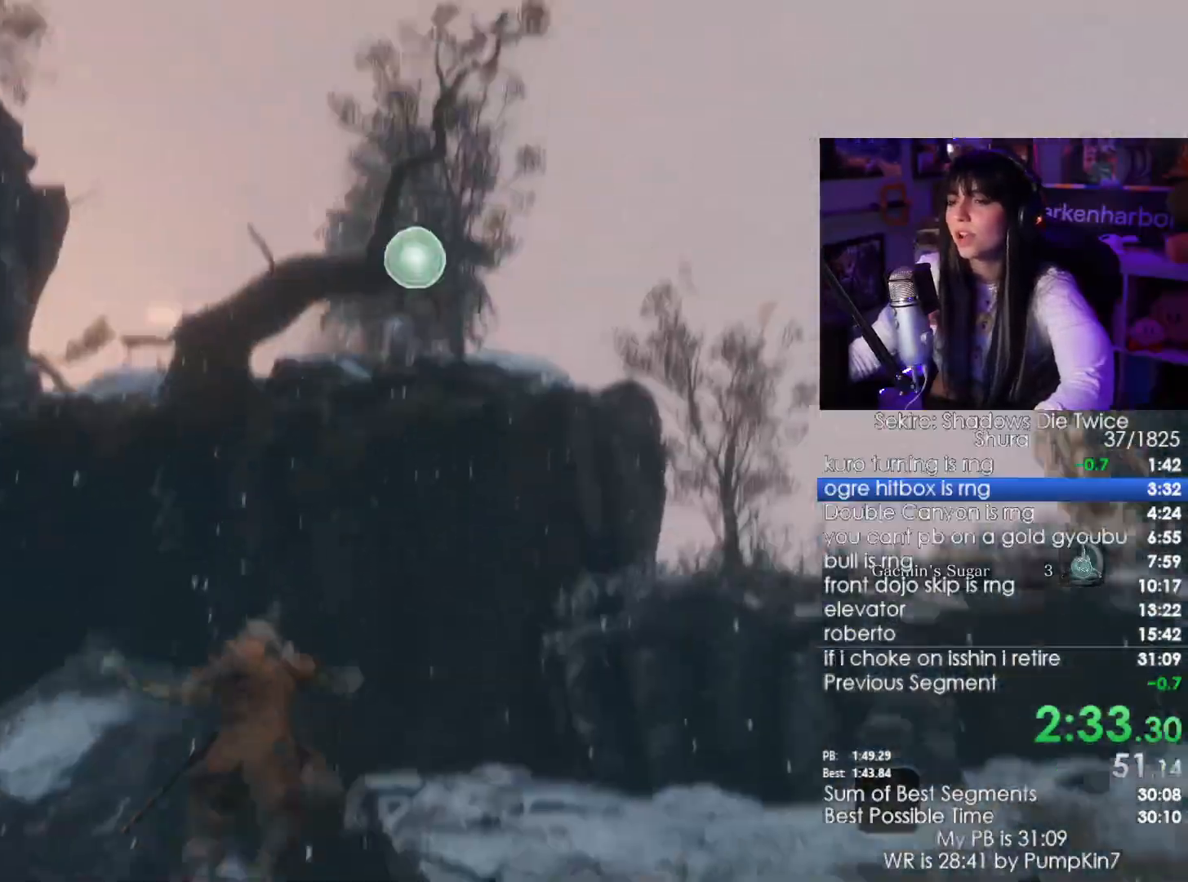
{"keys": [], "mouse": [], "events": [[83, "a", "up"]]}
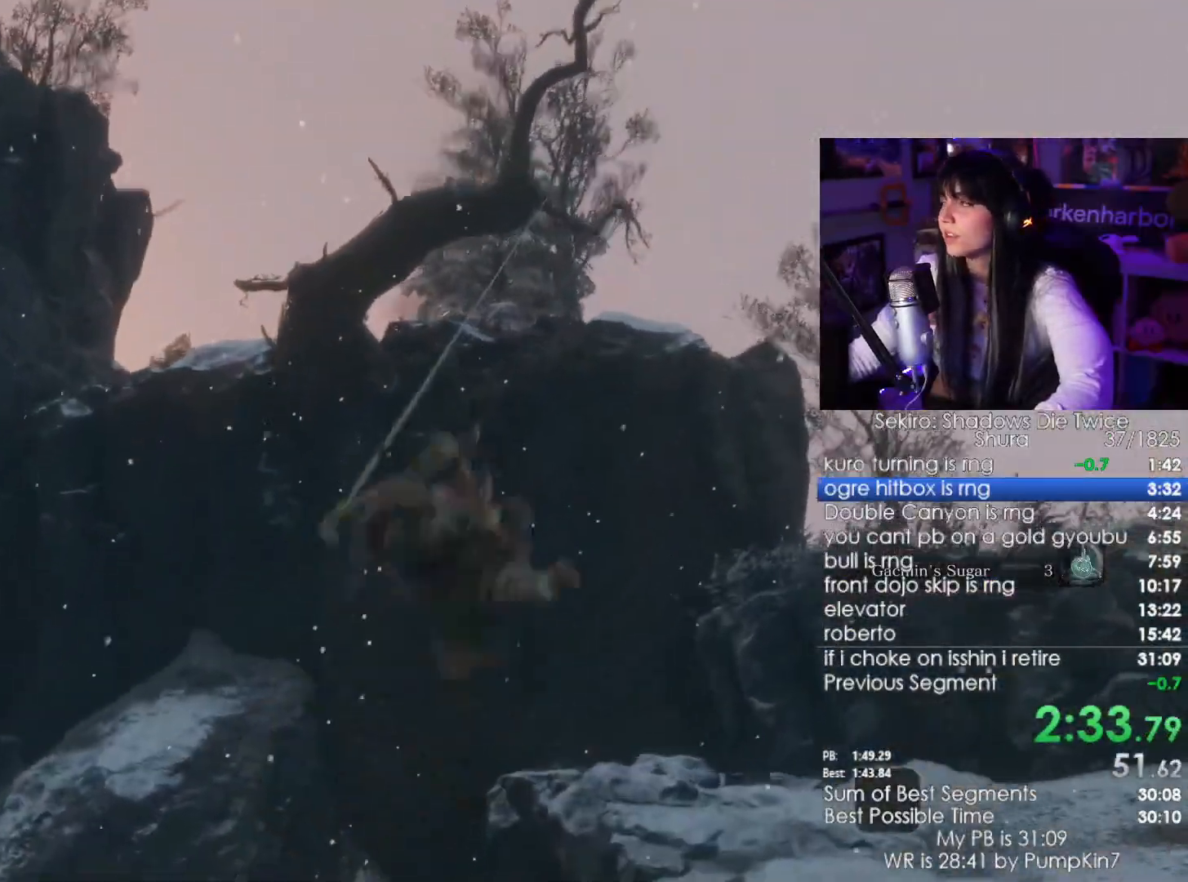
{"keys": [], "mouse": [], "events": []}
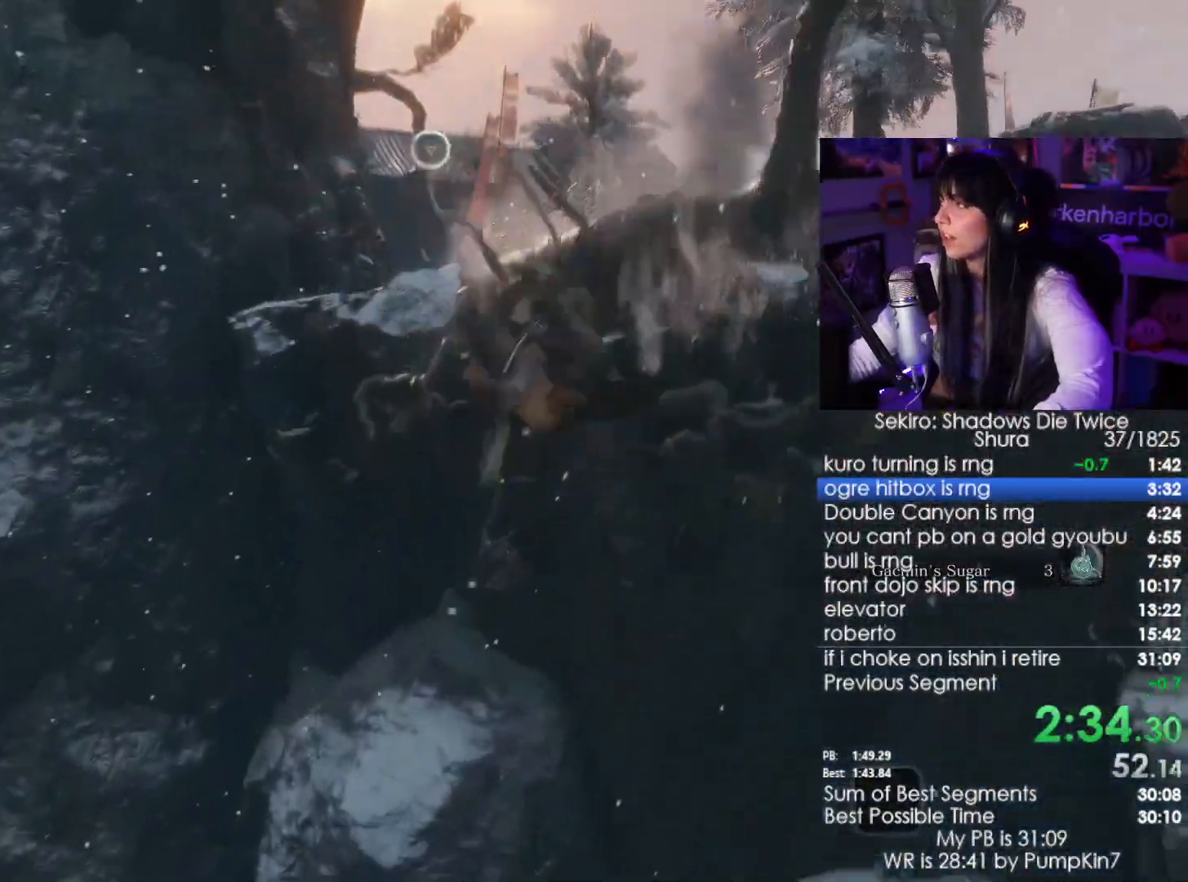
{"keys": ["shift", "w"], "mouse": [], "events": [[450, "shift", "down"], [450, "w", "down"]]}
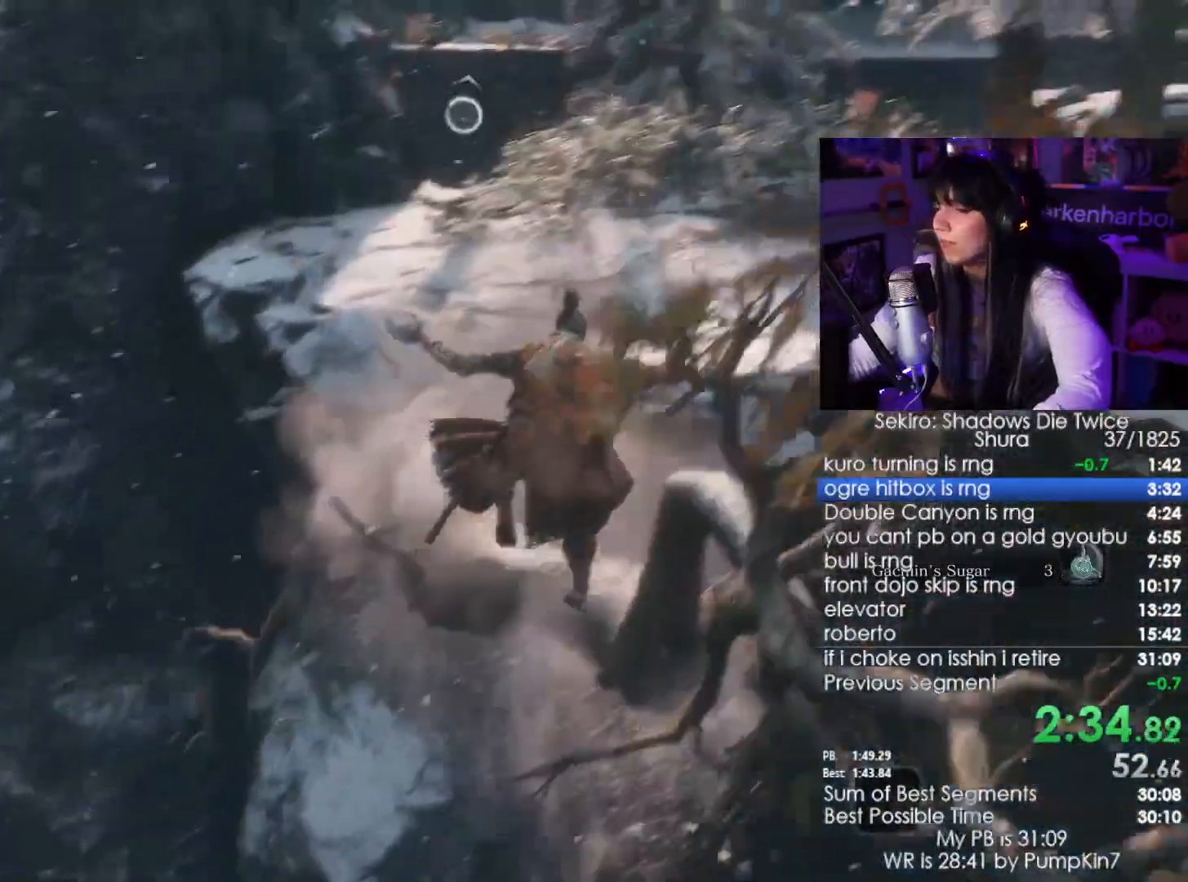
{"keys": ["shift", "w"], "mouse": [], "events": []}